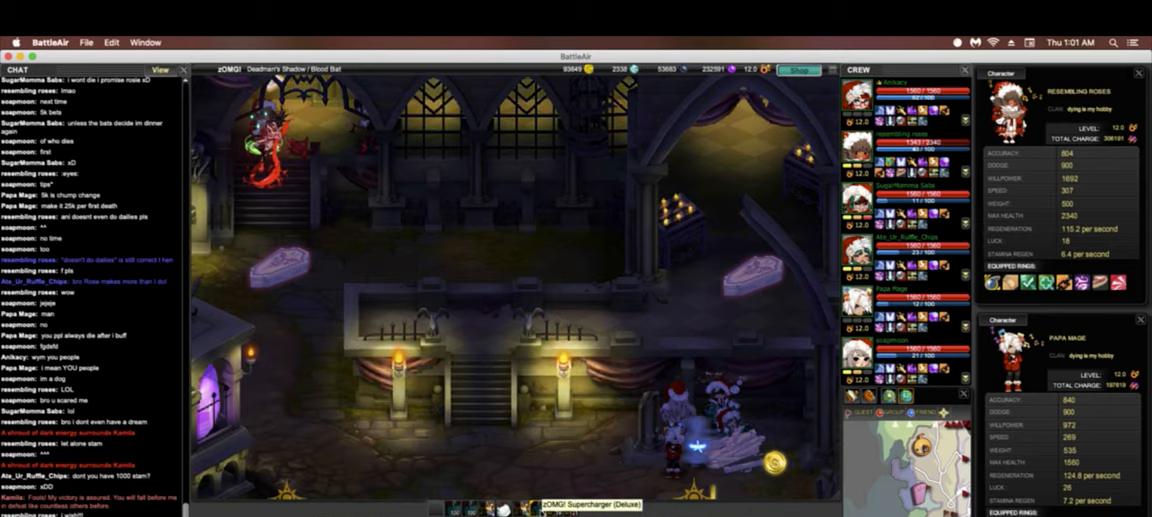
Gameplay with keyboard; each line is a JSON object with the keys held at the frame after it. "events" lists presses ("down") and releases ("up") of ".", "/", "0", "1", "2", "3", "4", "5", "6", "7", "8", "9", "a", "alt_l", "alt_r", "b", "backslash", "backspace", "c", "caps_lock", "comma", "ctrl_l", "ctrl_r", "d", "down", "e", "equals", "escape", "f", "f1", "f10", "f11", "f2", "f3", "f4", "f5", "f6", "f8", "f9", "g", "h", "i", "j", "k", "l", "lbracket", "left", "m", "minus", "n", "o", "p", "q", "quote", "r", "rbracket", "return", "right", "s", "semicolon", "shift_l", "shift_r", "space", "super", "t", "tab", "tilde", "u", "up", "v", "w", "x", "y" and "z" between this image and that frame as [ms after this image, input, new state], when the widget could be followed in between. No other keys are recorded. Mouse input is not recorded. Not read: f12 f7.
{"keys": ["left"], "events": [[321, "up", "up"]]}
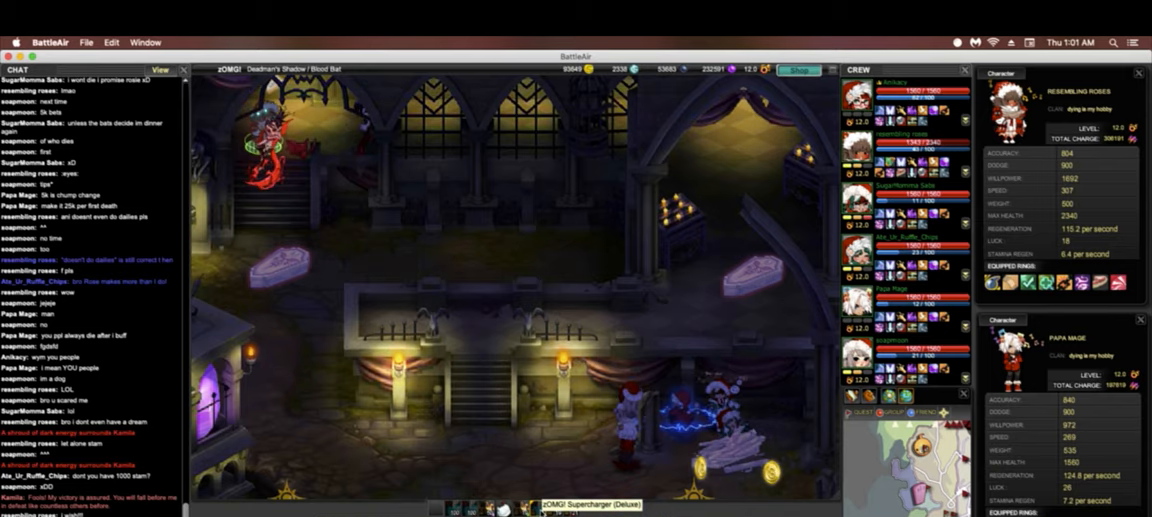
{"keys": ["left"], "events": []}
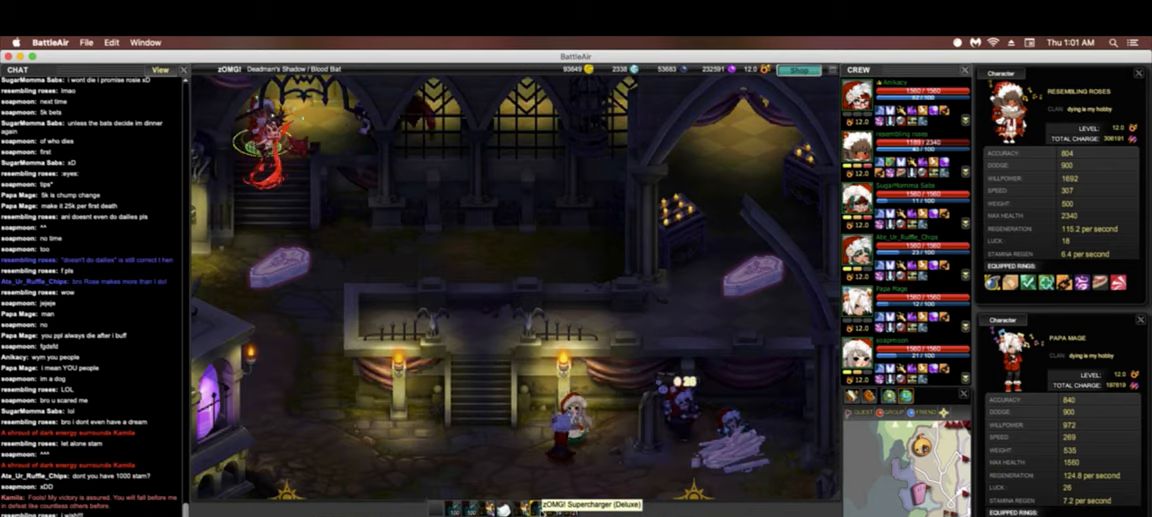
{"keys": ["left"], "events": [[43, "up", "down"], [214, "up", "up"]]}
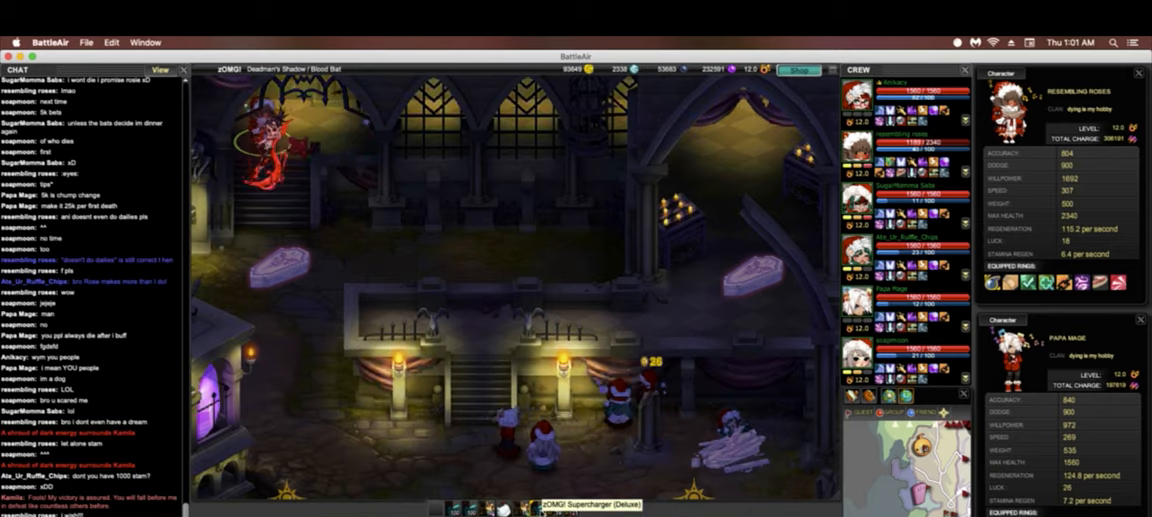
{"keys": ["down", "left"], "events": [[106, "down", "down"]]}
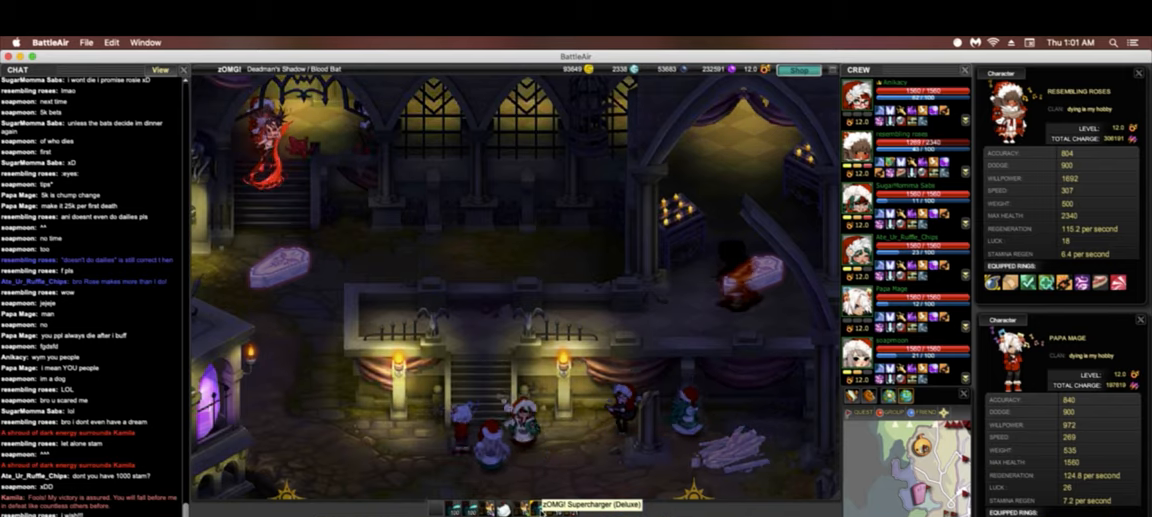
{"keys": ["left"], "events": [[64, "down", "up"]]}
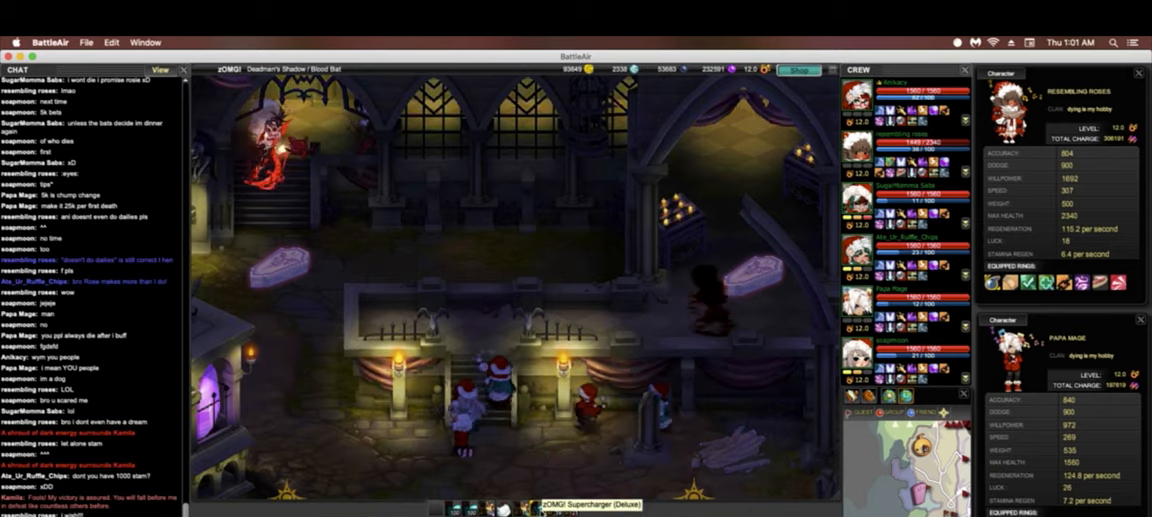
{"keys": ["left"], "events": [[21, "down", "down"], [427, "down", "up"]]}
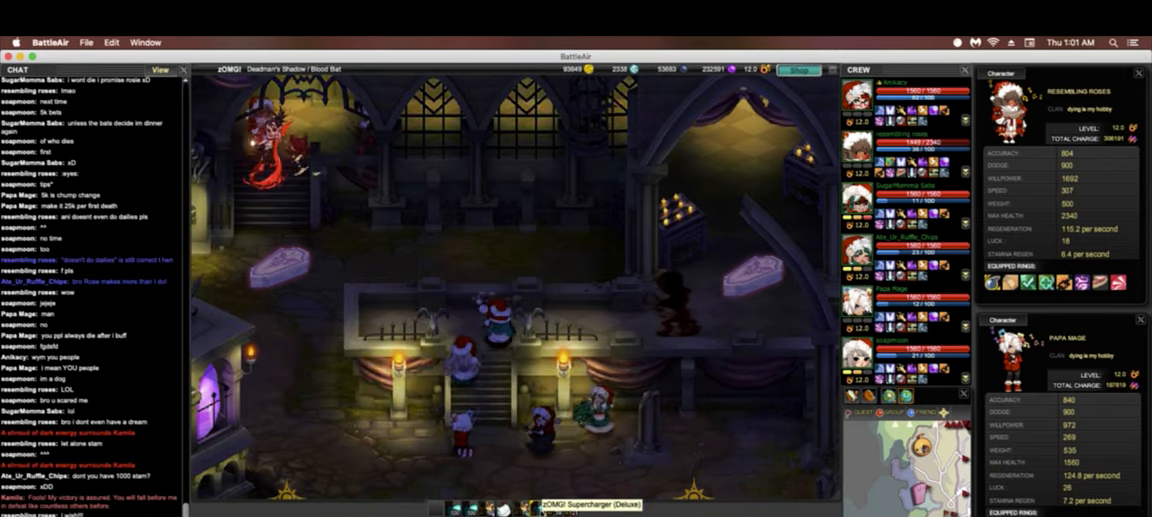
{"keys": ["left", "up"], "events": [[64, "up", "down"]]}
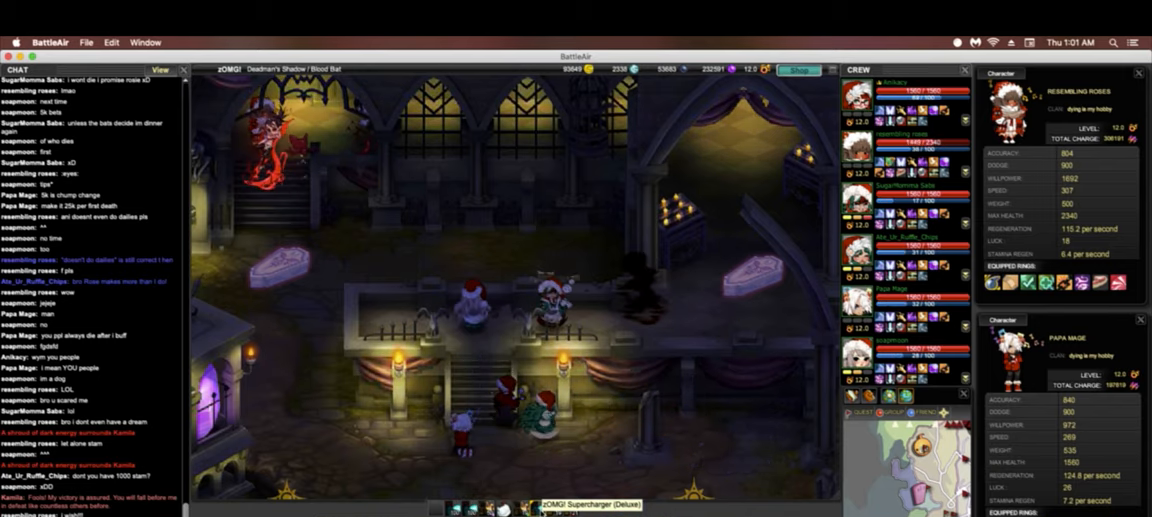
{"keys": ["up"], "events": [[107, "up", "up"], [257, "up", "down"], [300, "left", "up"]]}